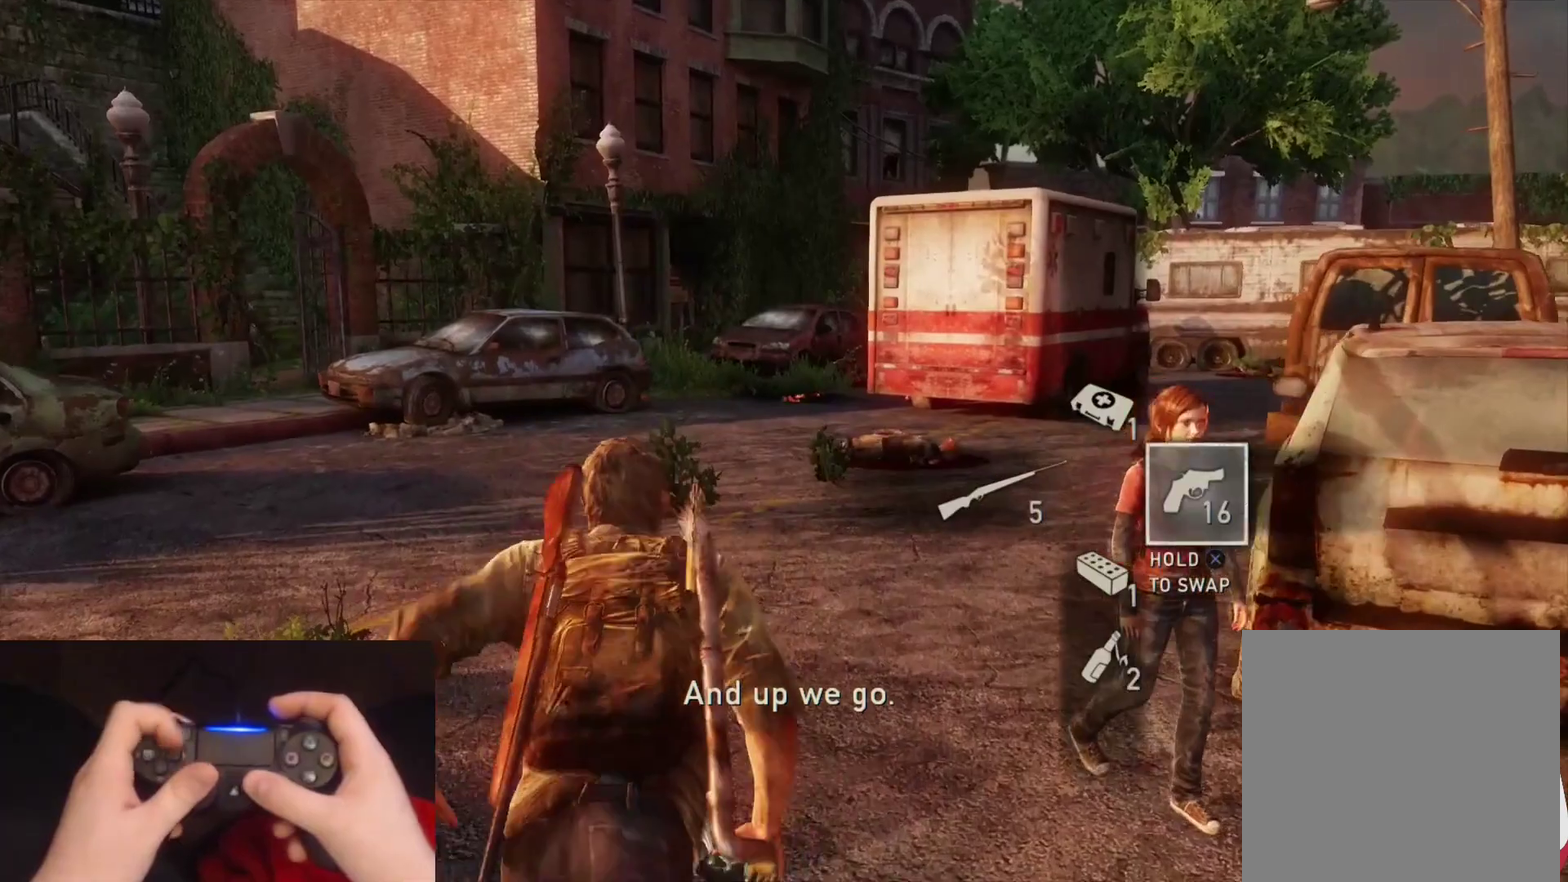
Gameplay with a controller (PlayStation layout); each line is a JSON object with the inputs held at the frame after it. "events" lists button and stick changes between this image and that frame as [ms after this image, input, new state], when the widget could be followed in between.
{"buttons": ["L2"], "left_stick": "up", "right_stick": "center", "events": [[233, "right_stick", "down"], [433, "right_stick", "center"]]}
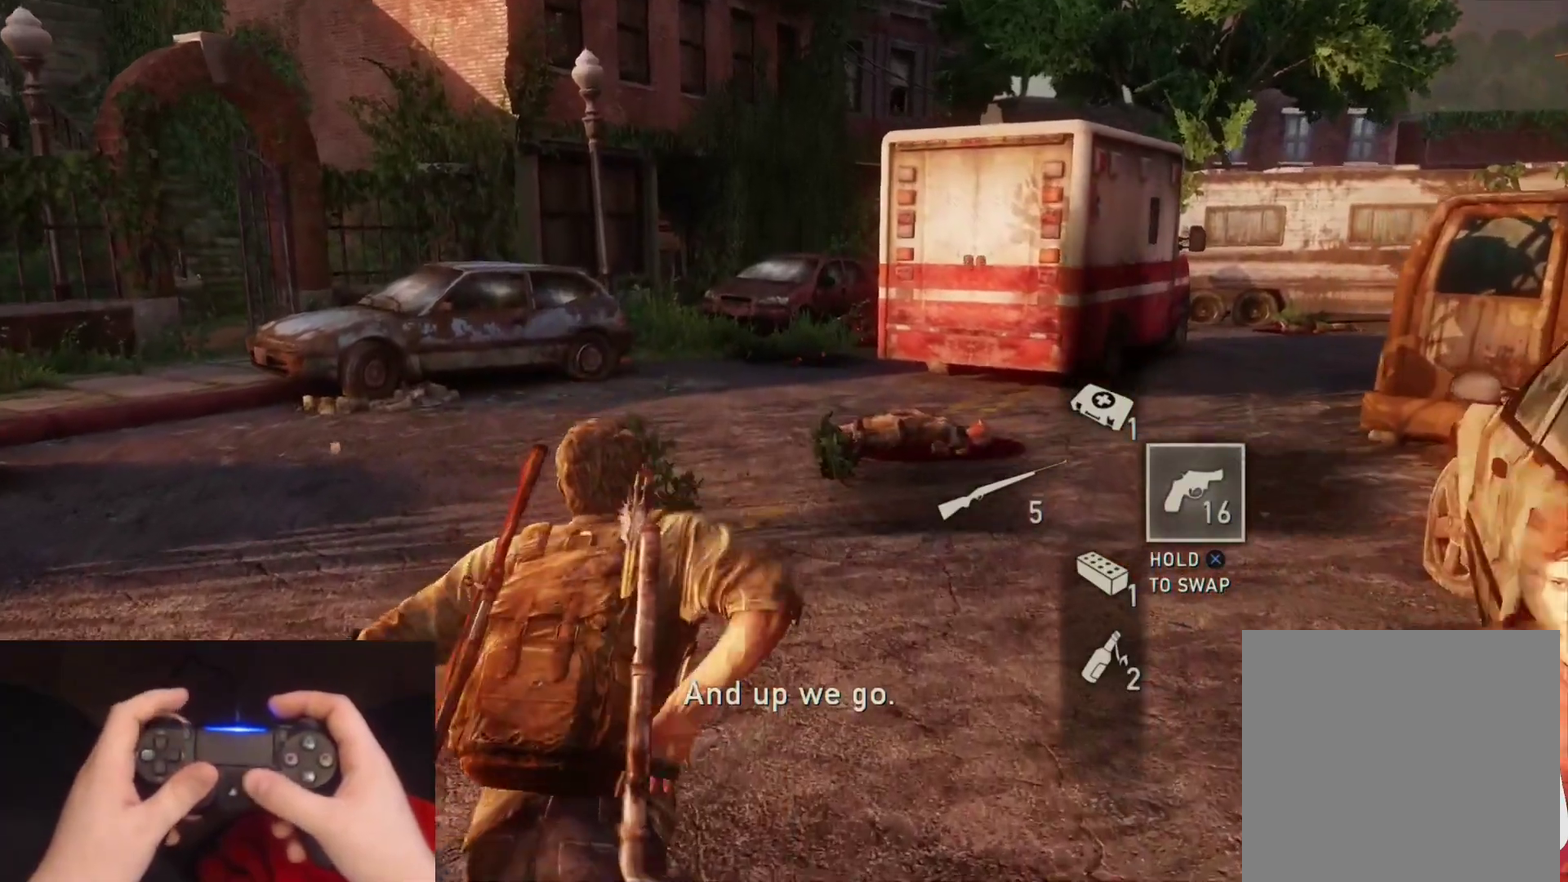
{"buttons": ["L2"], "left_stick": "up", "right_stick": "center", "events": []}
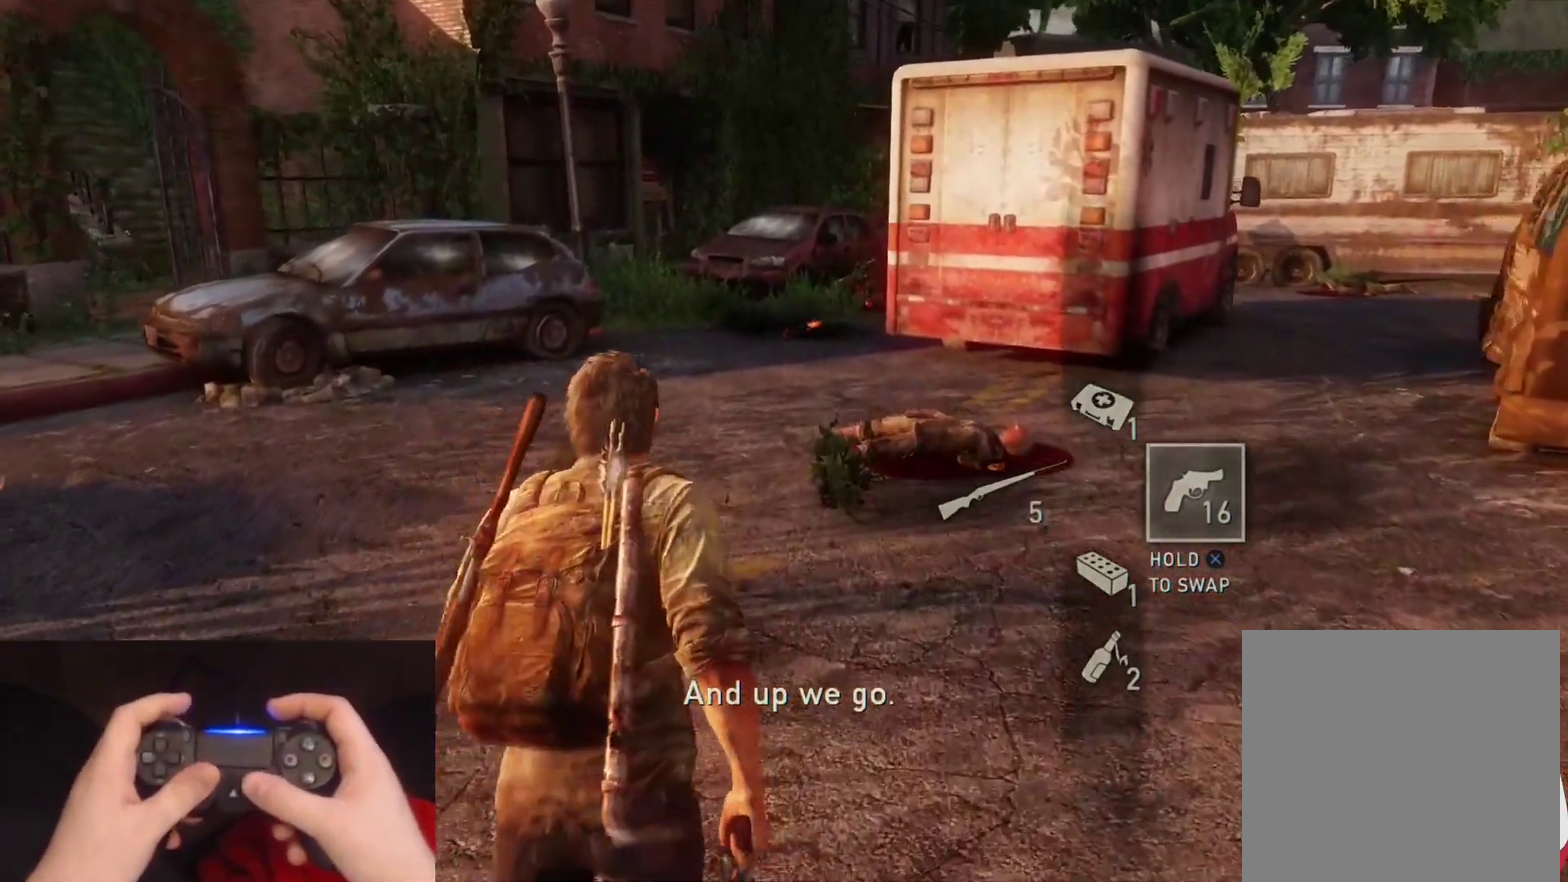
{"buttons": ["L2"], "left_stick": "up", "right_stick": "center", "events": [[83, "right_stick", "down"], [300, "right_stick", "center"]]}
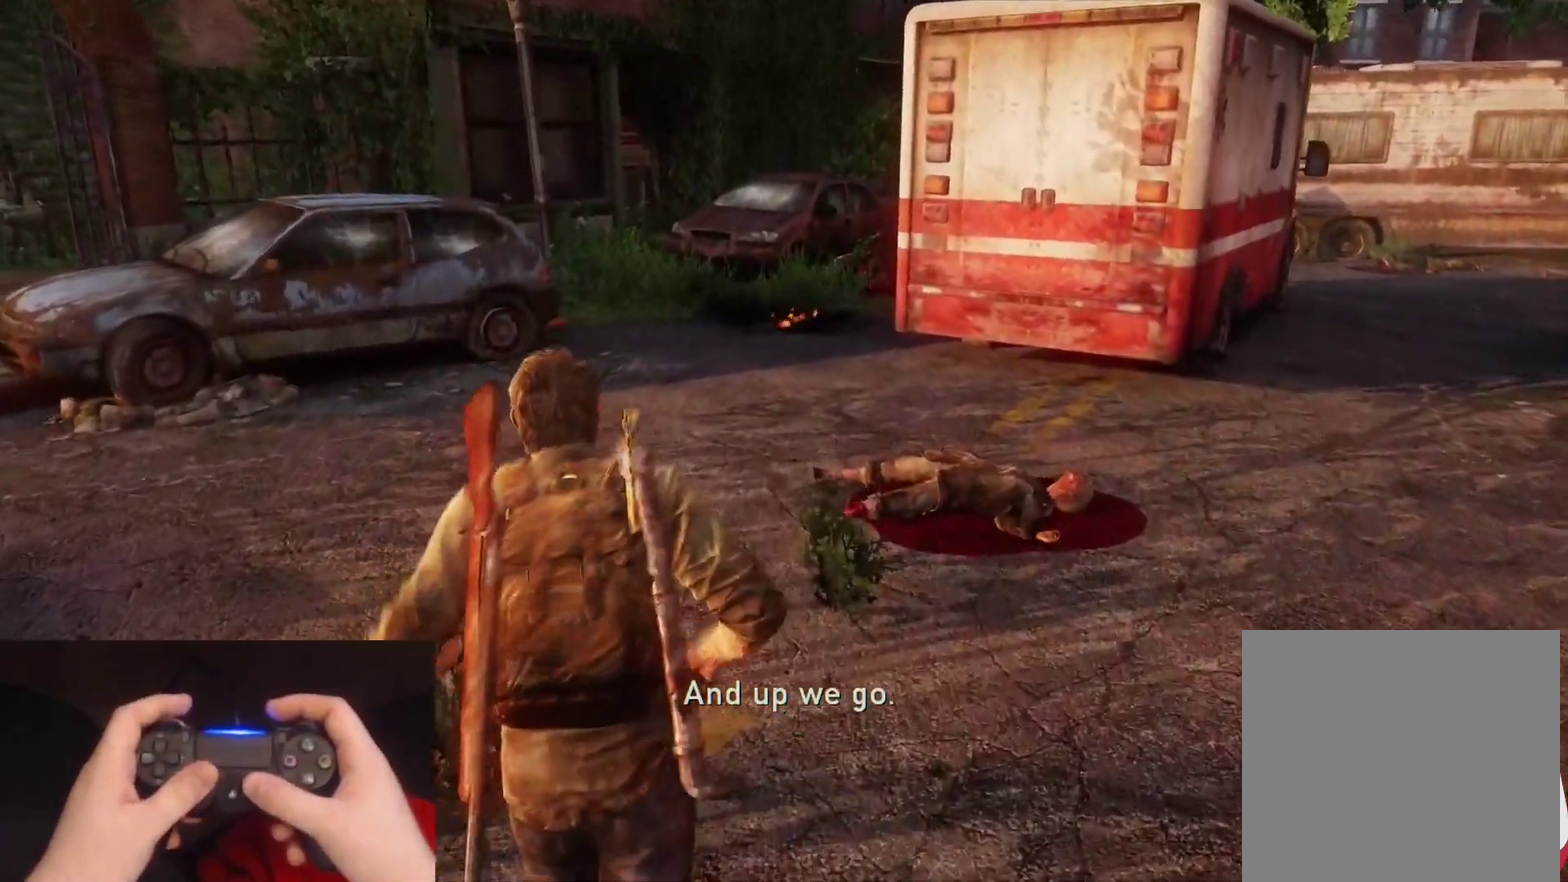
{"buttons": ["L2"], "left_stick": "up", "right_stick": "center", "events": [[150, "right_stick", "down-right"], [383, "right_stick", "center"]]}
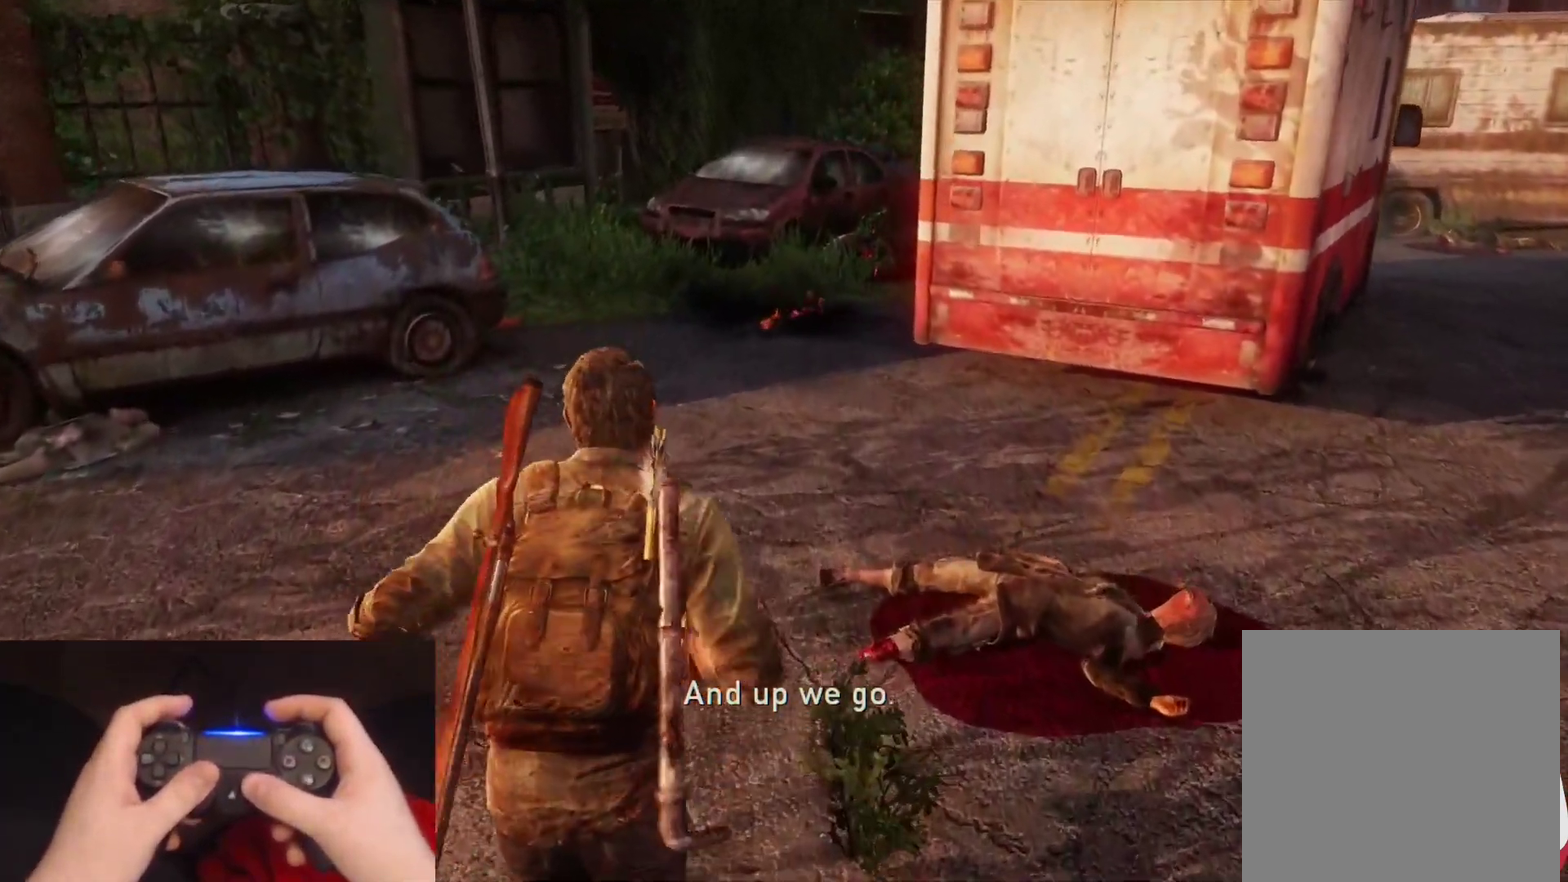
{"buttons": ["L2"], "left_stick": "up", "right_stick": "center", "events": [[133, "right_stick", "down"], [333, "right_stick", "center"]]}
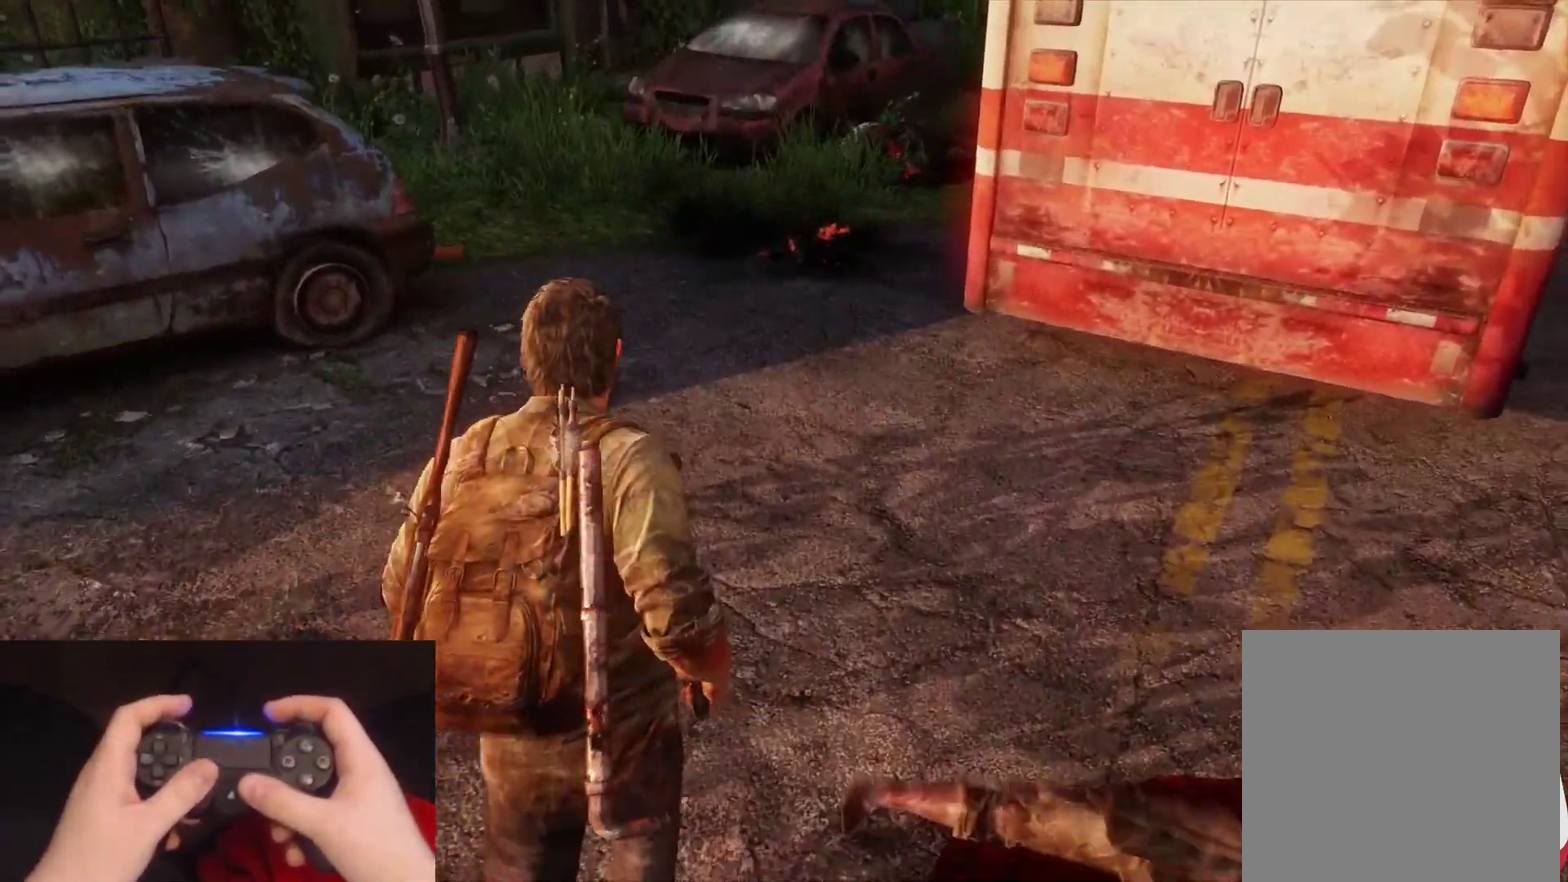
{"buttons": ["L2"], "left_stick": "up", "right_stick": "down", "events": [[67, "right_stick", "down"], [217, "right_stick", "center"], [417, "right_stick", "down"]]}
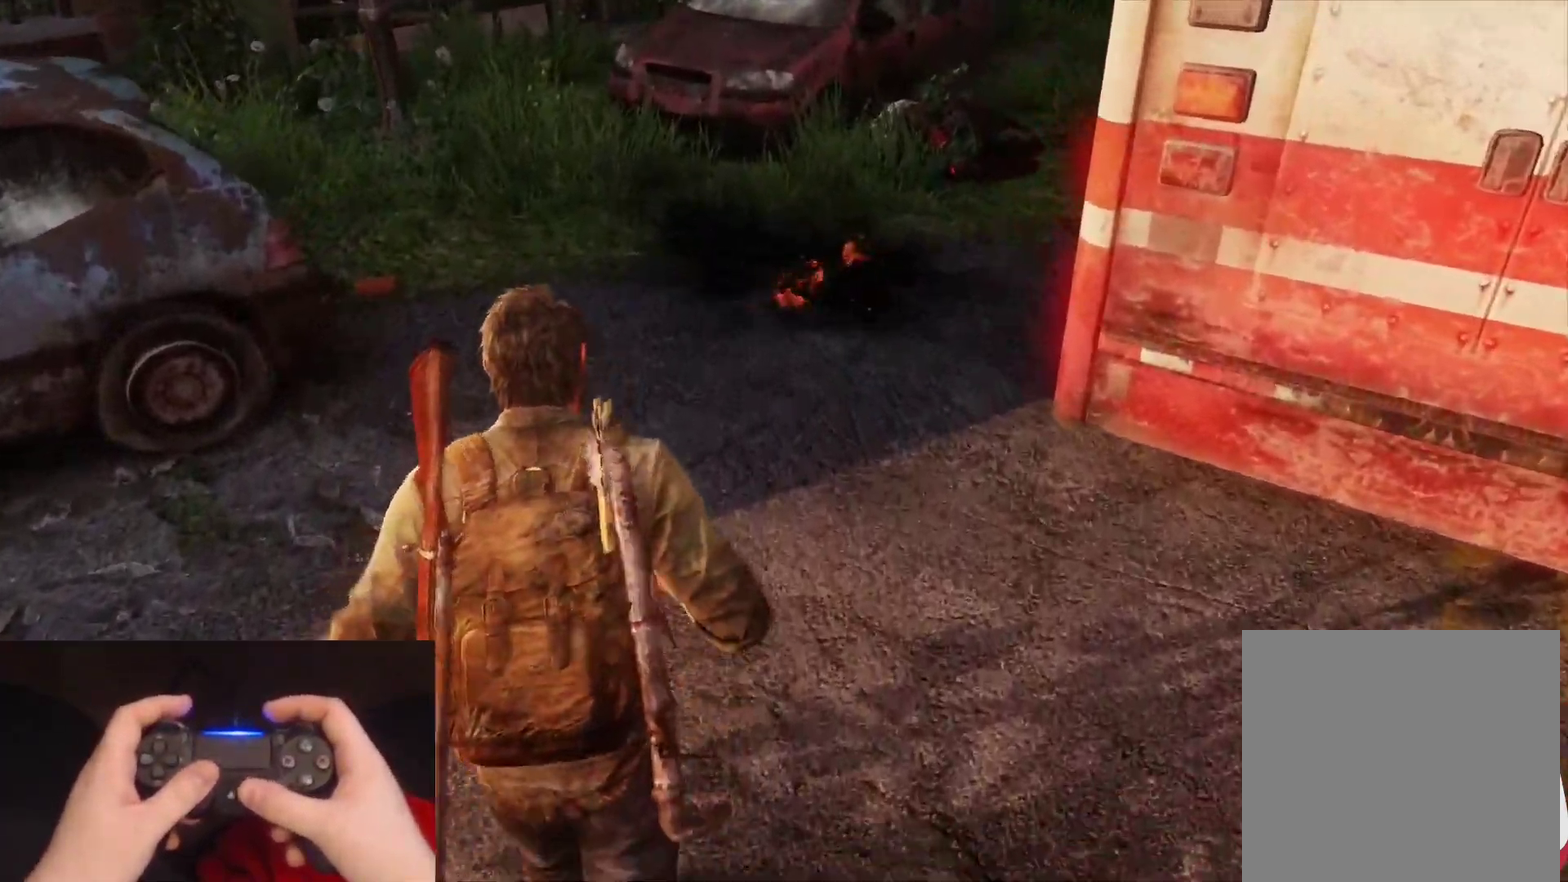
{"buttons": ["L1"], "left_stick": "up", "right_stick": "down", "events": [[350, "L1", "down"], [450, "L2", "up"]]}
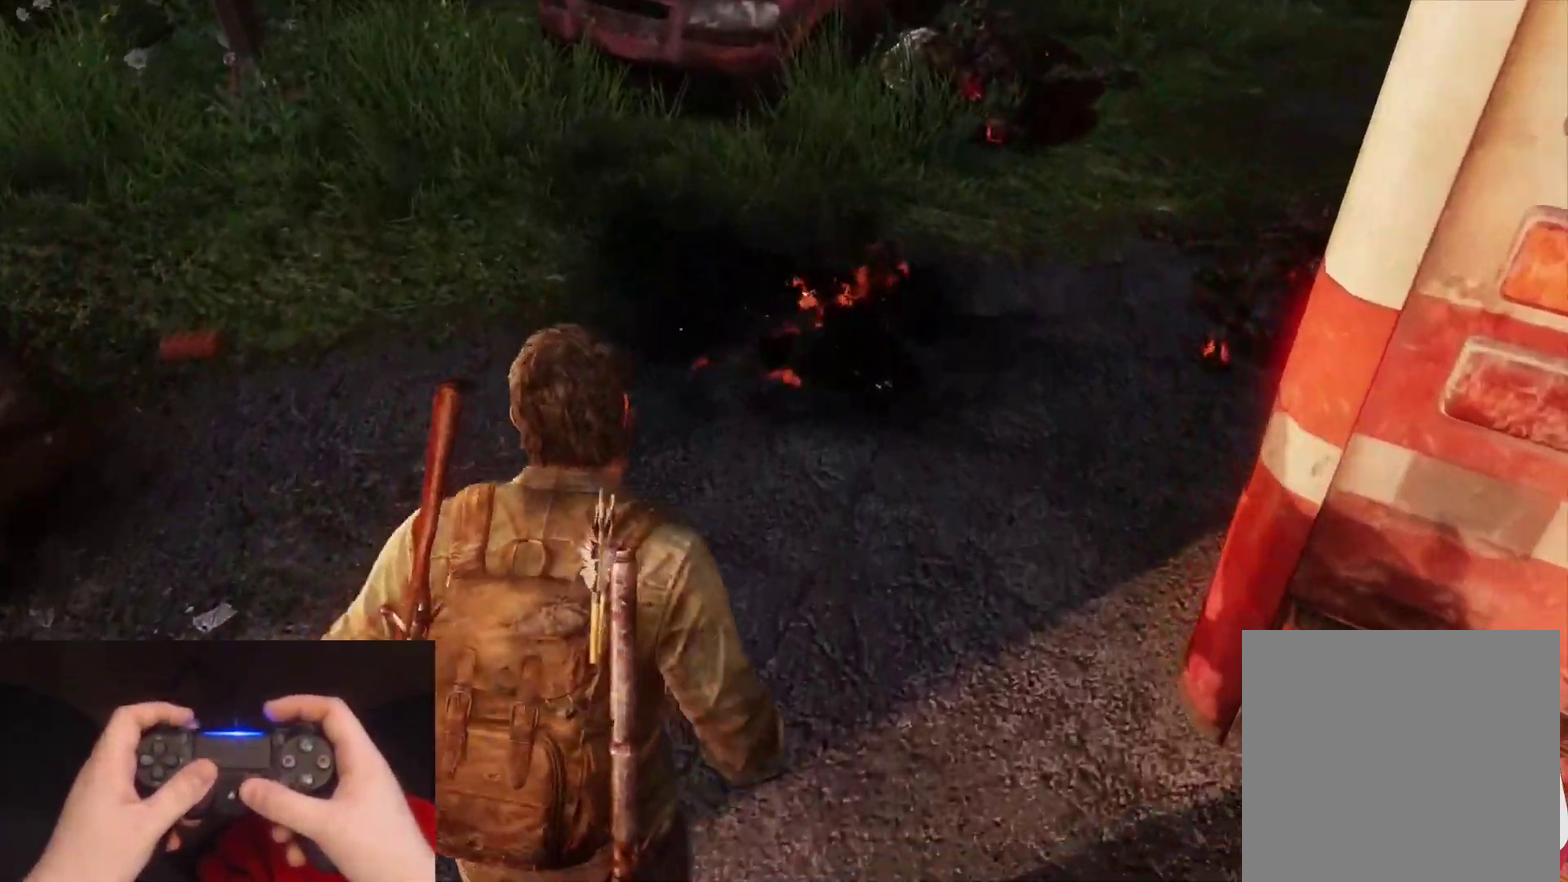
{"buttons": ["L1"], "left_stick": "center", "right_stick": "down-left", "events": [[367, "left_stick", "center"], [400, "right_stick", "down-left"]]}
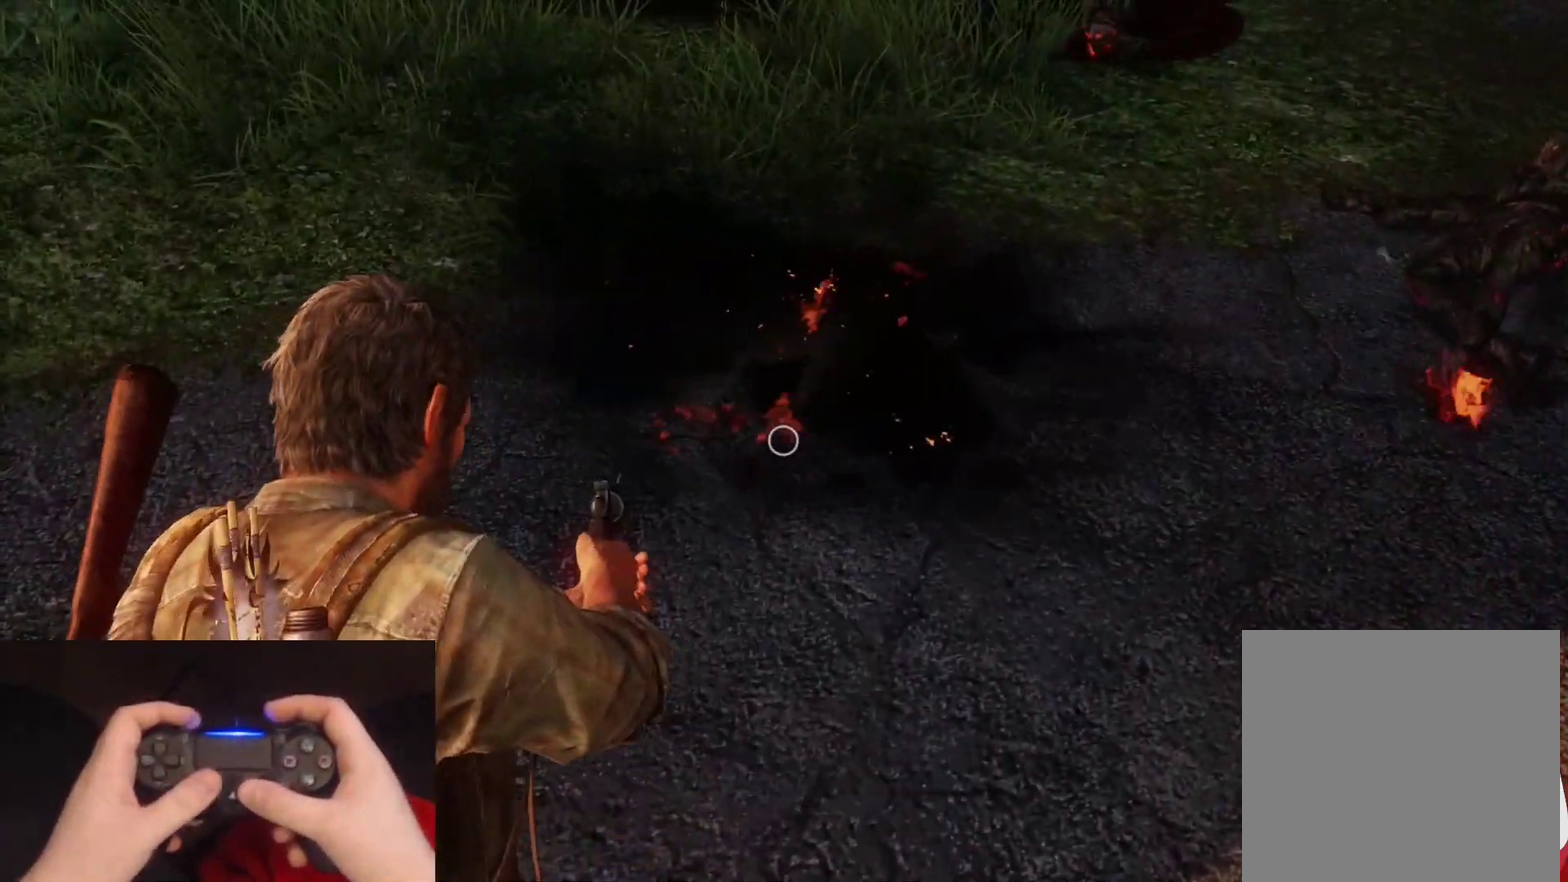
{"buttons": ["L1"], "left_stick": "center", "right_stick": "up", "events": [[117, "right_stick", "center"], [317, "right_stick", "up"]]}
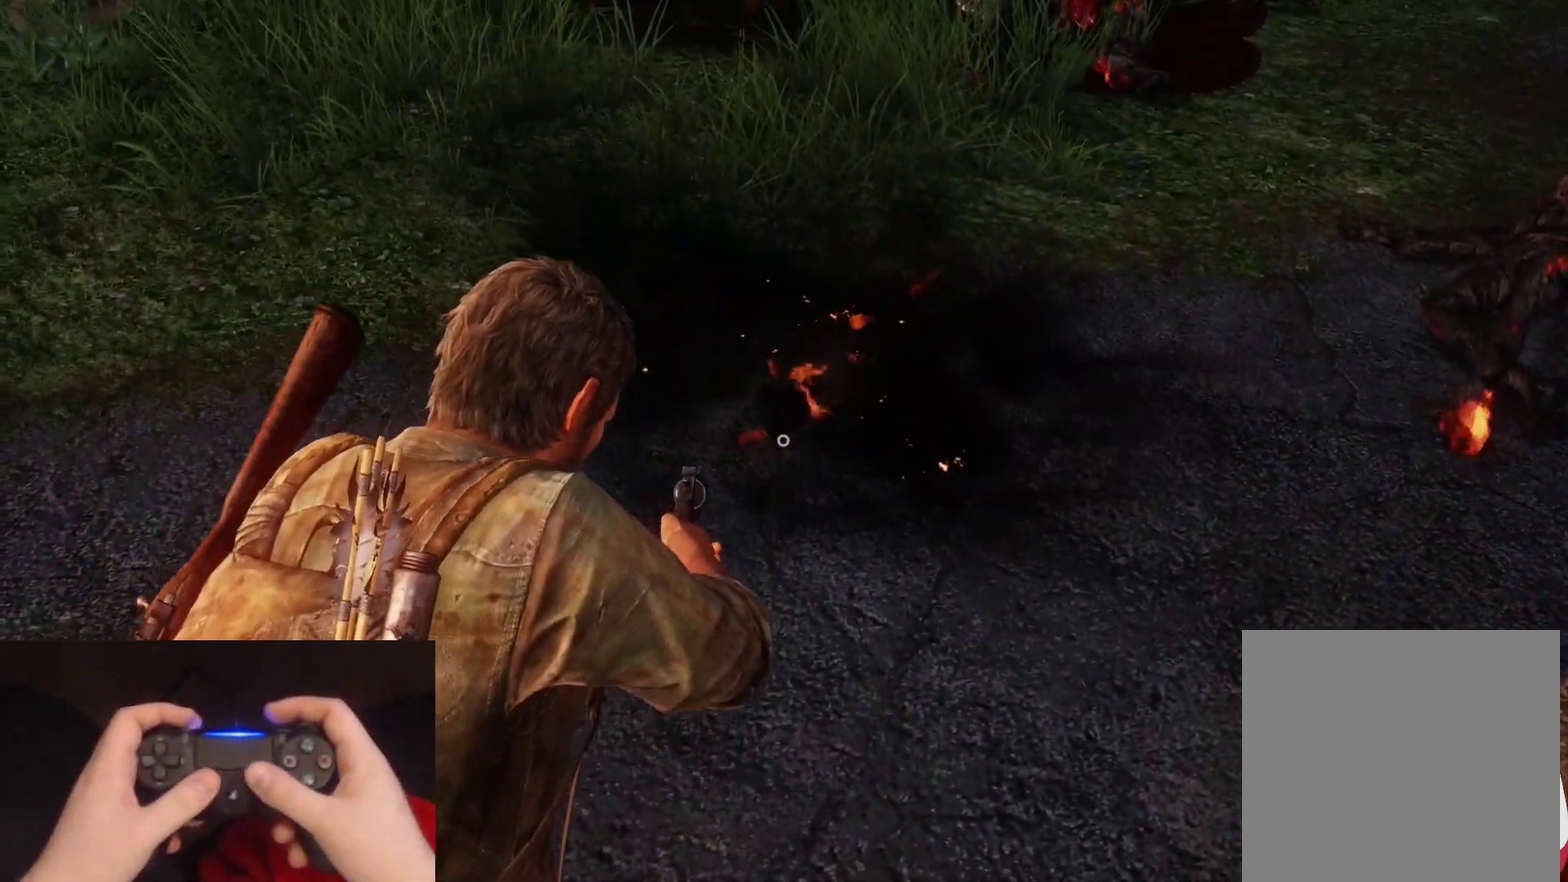
{"buttons": ["L1"], "left_stick": "center", "right_stick": "up", "events": []}
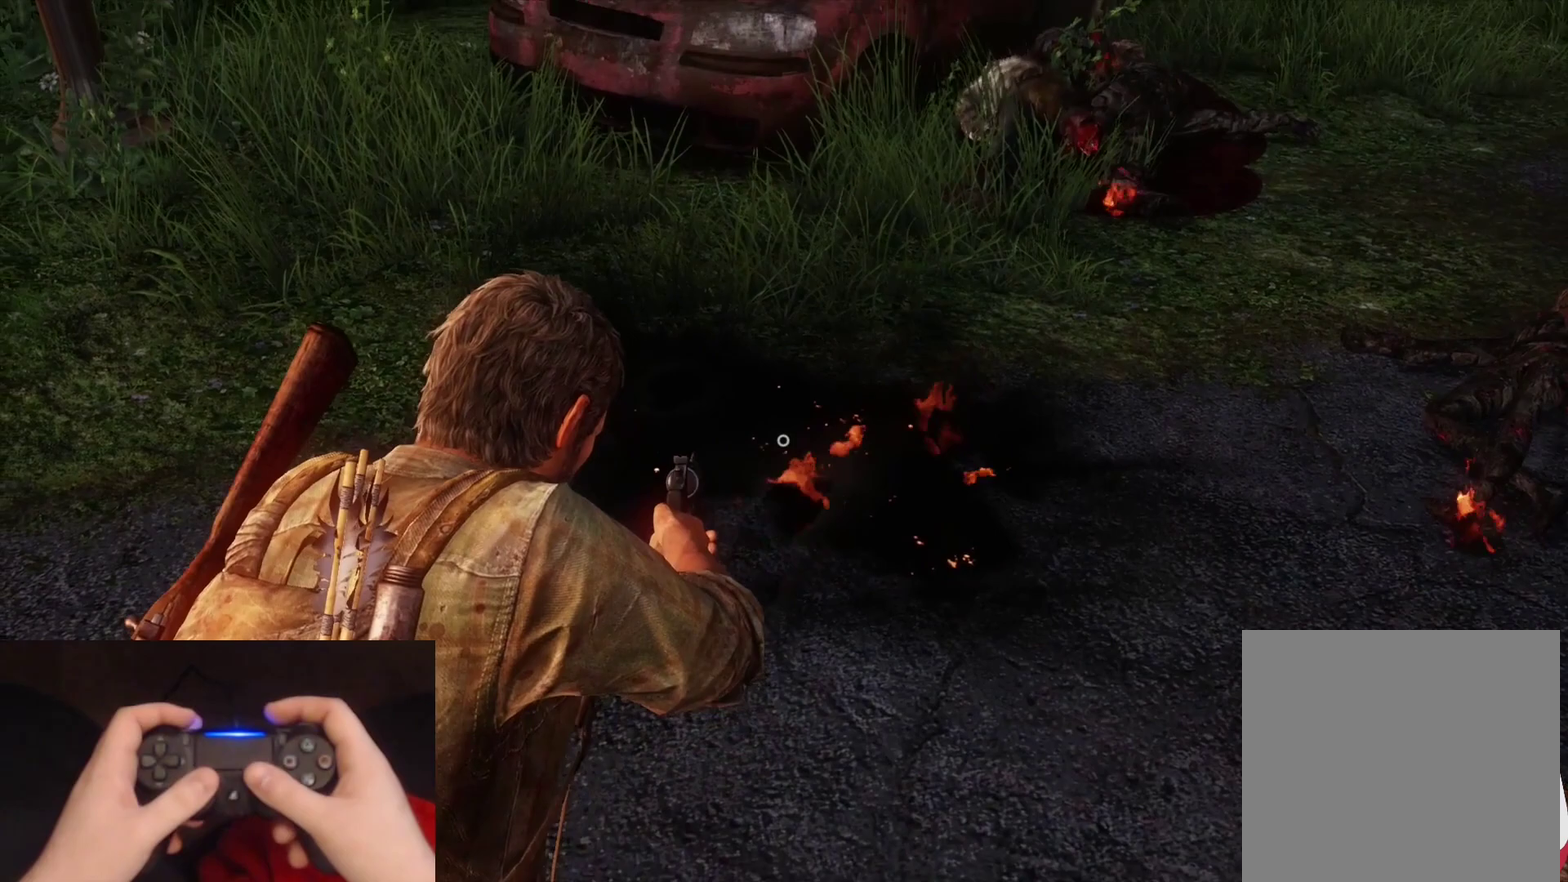
{"buttons": ["L1"], "left_stick": "center", "right_stick": "right", "events": [[133, "right_stick", "up-left"], [317, "right_stick", "center"], [483, "right_stick", "right"]]}
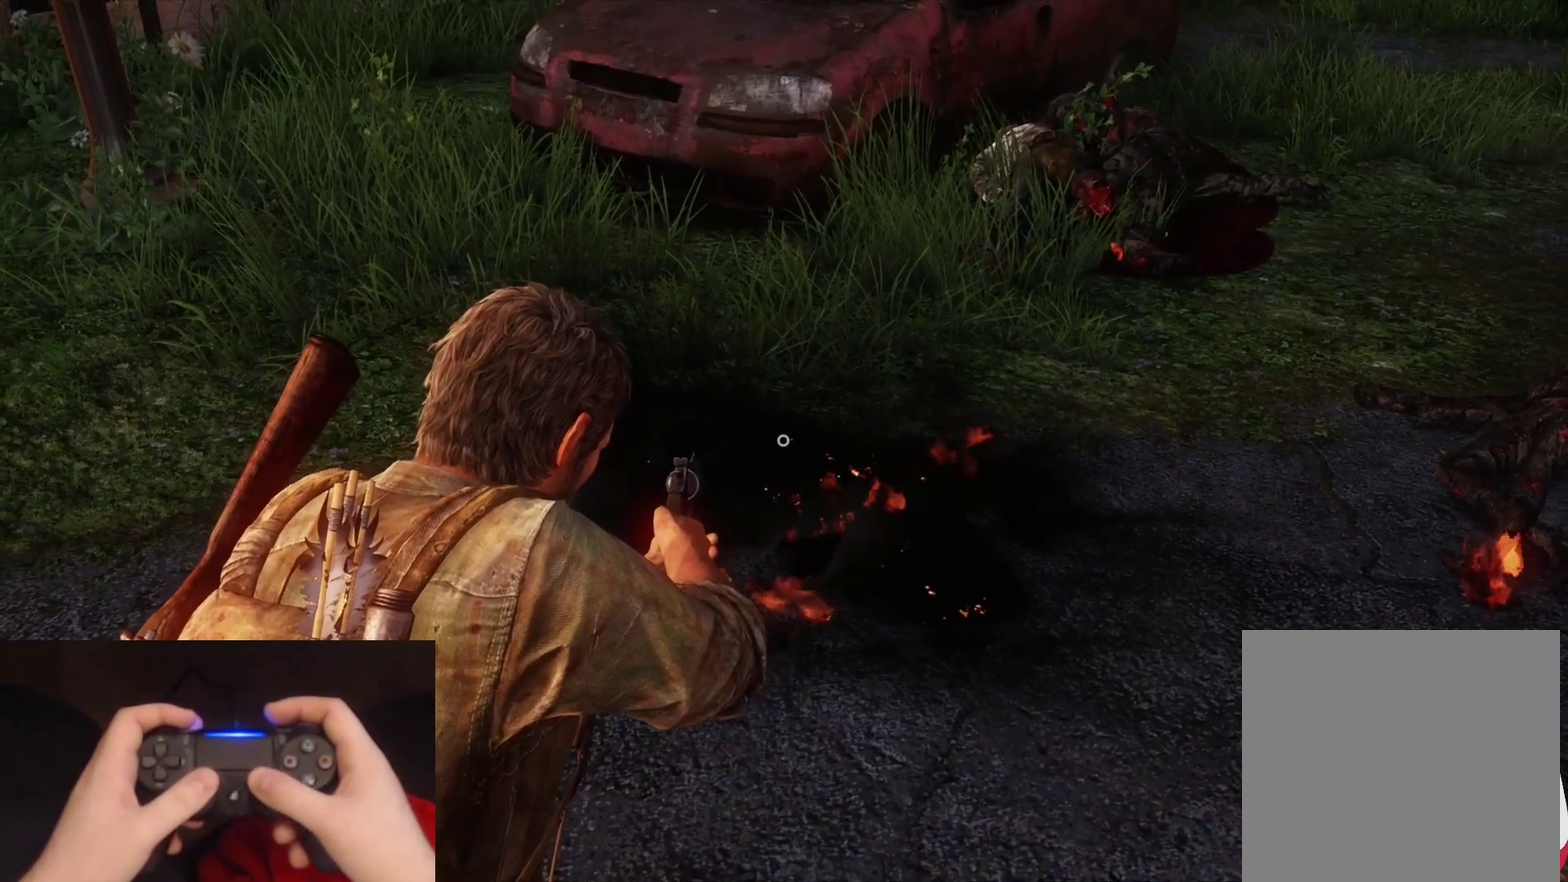
{"buttons": ["L1"], "left_stick": "center", "right_stick": "up-right", "events": [[250, "right_stick", "center"], [483, "right_stick", "up-right"]]}
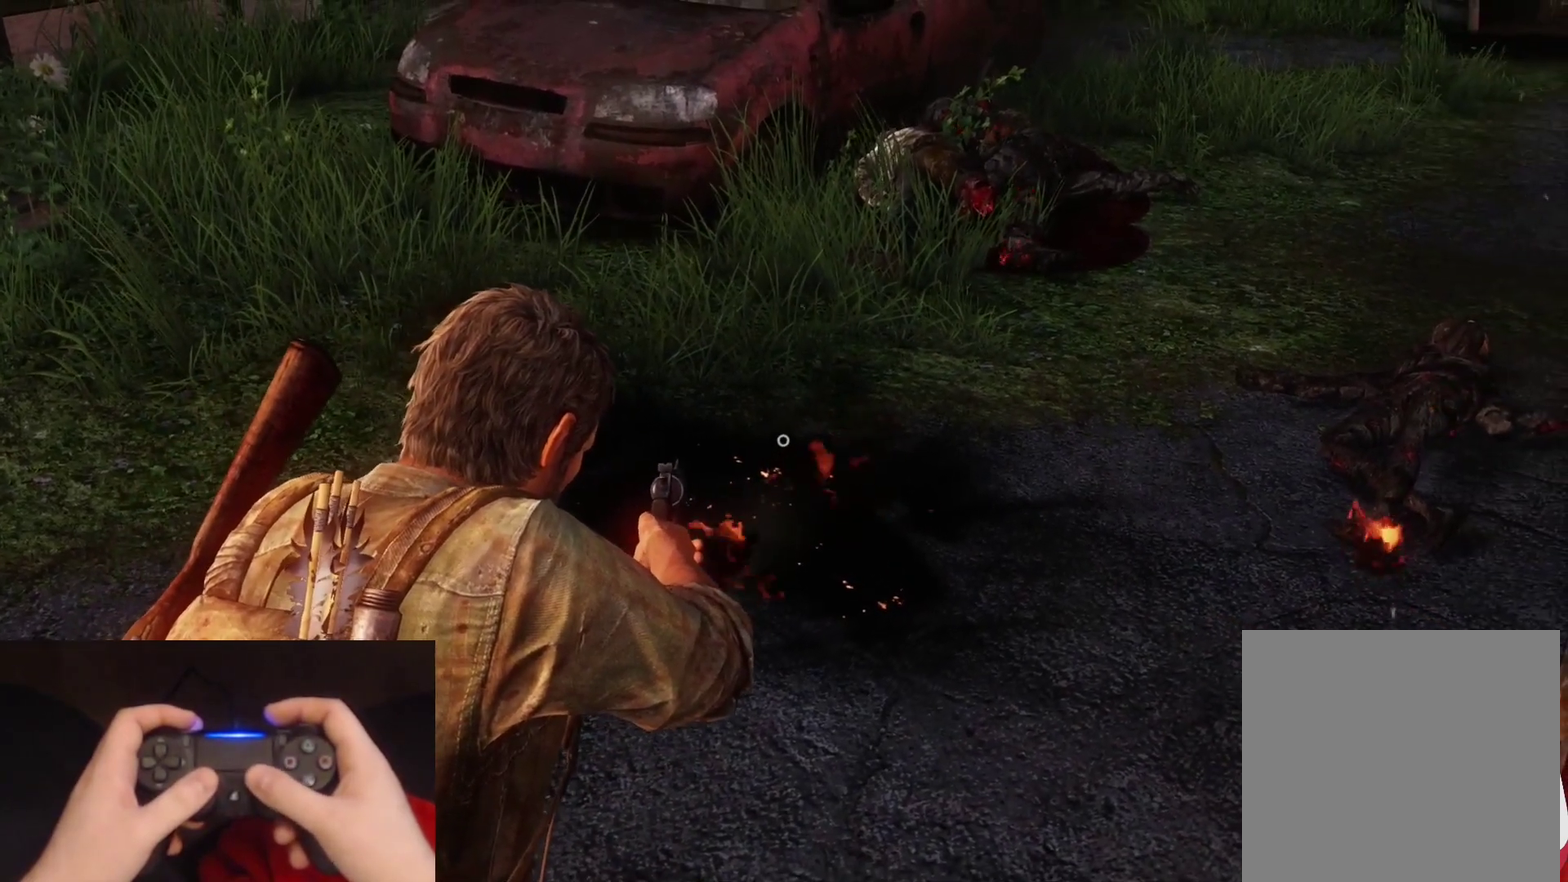
{"buttons": ["L1"], "left_stick": "center", "right_stick": "center", "events": [[117, "right_stick", "right"], [167, "right_stick", "up-right"], [217, "right_stick", "center"]]}
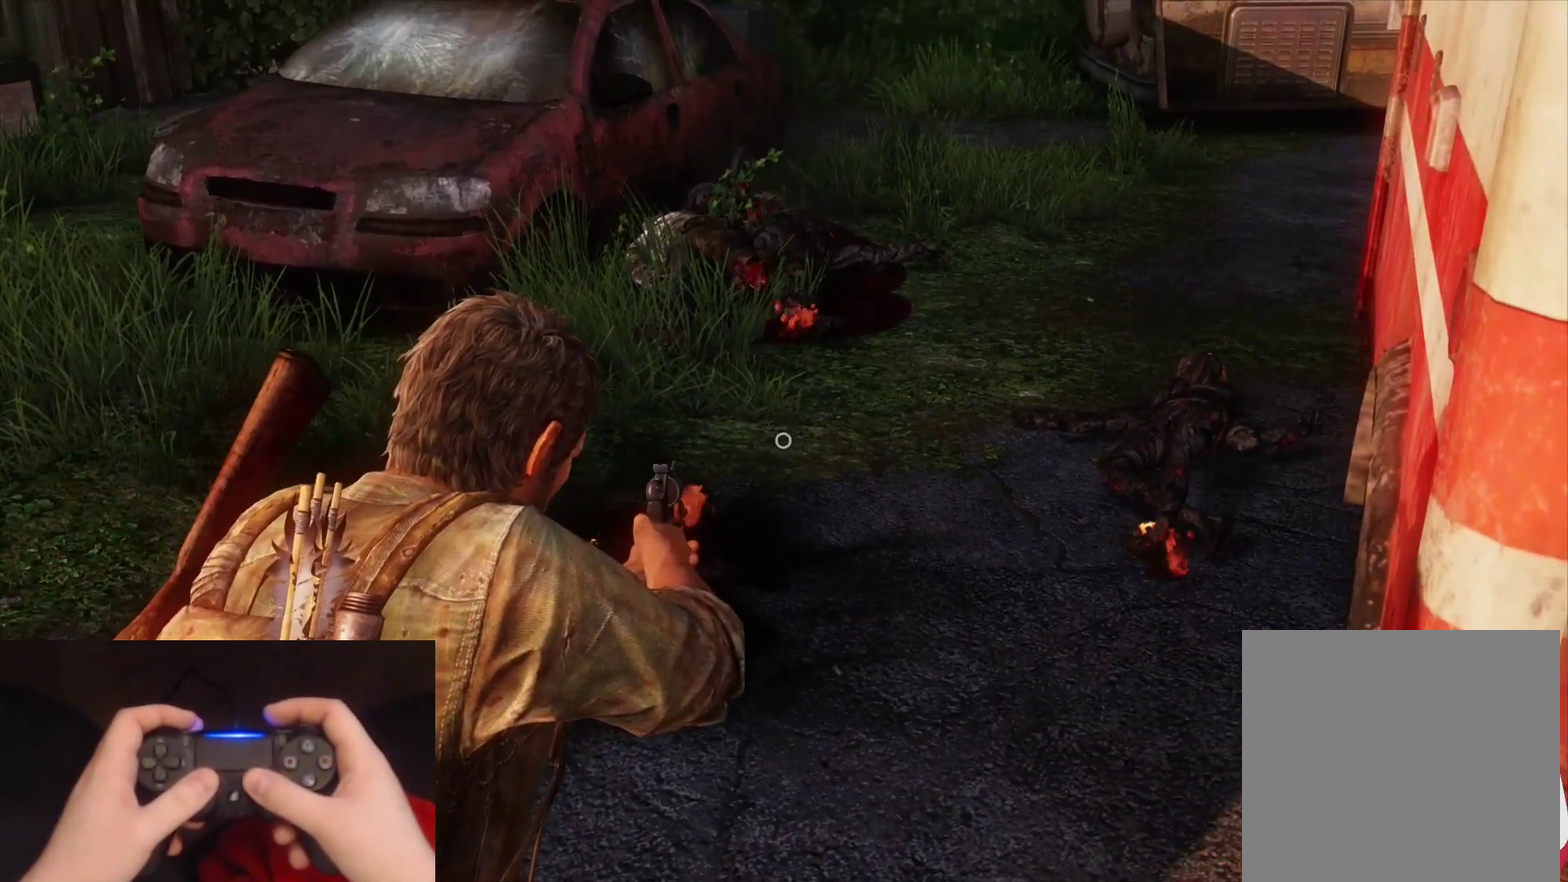
{"buttons": ["L1"], "left_stick": "center", "right_stick": "center", "events": []}
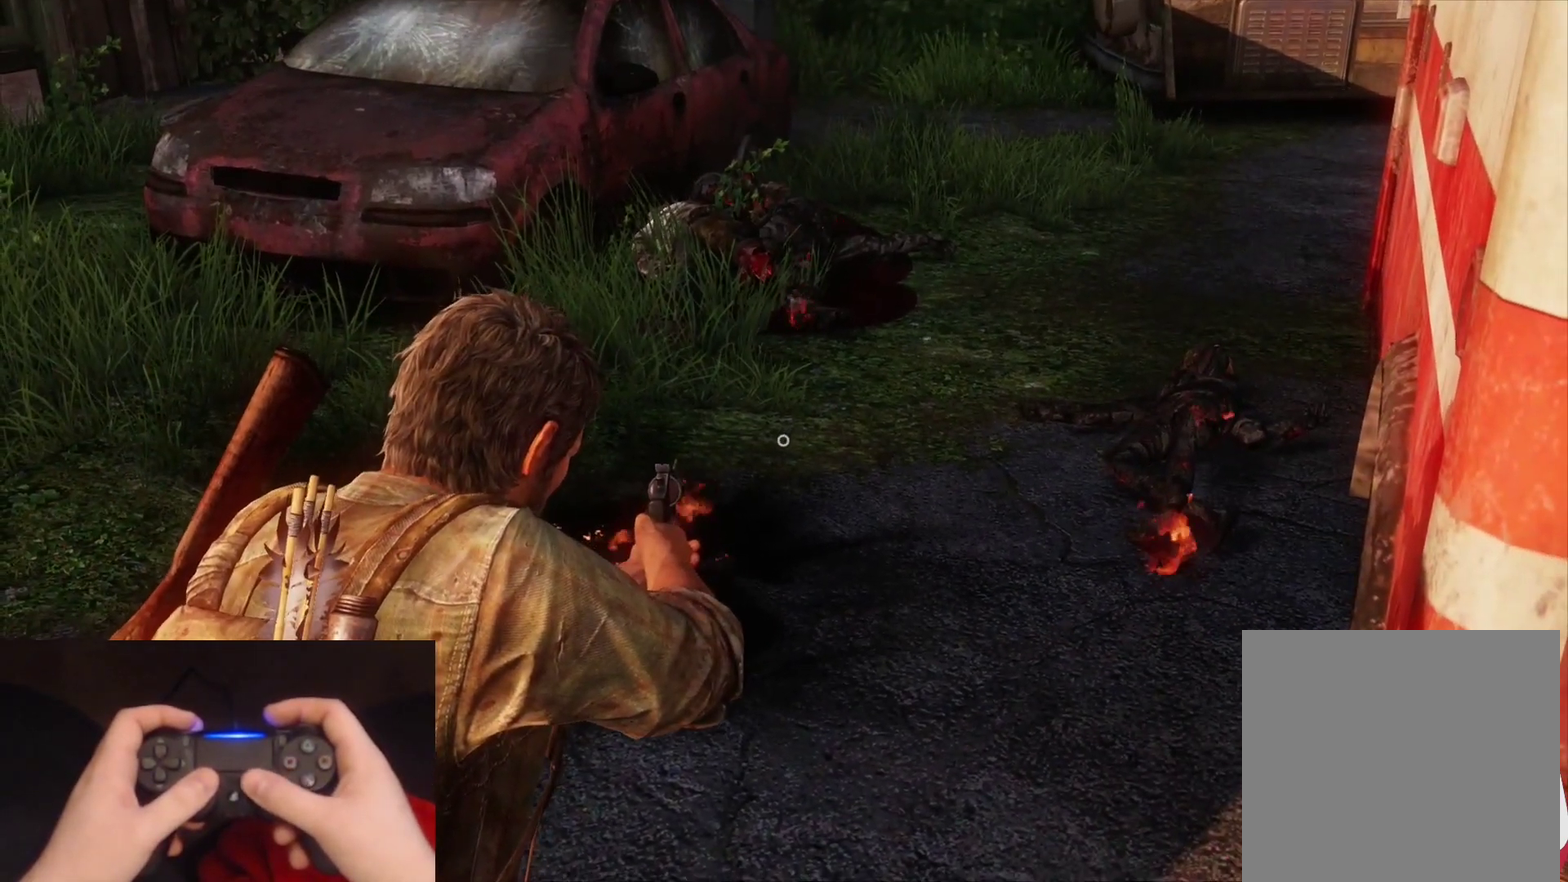
{"buttons": ["L1"], "left_stick": "center", "right_stick": "up-right", "events": [[183, "right_stick", "up"], [350, "right_stick", "up-right"]]}
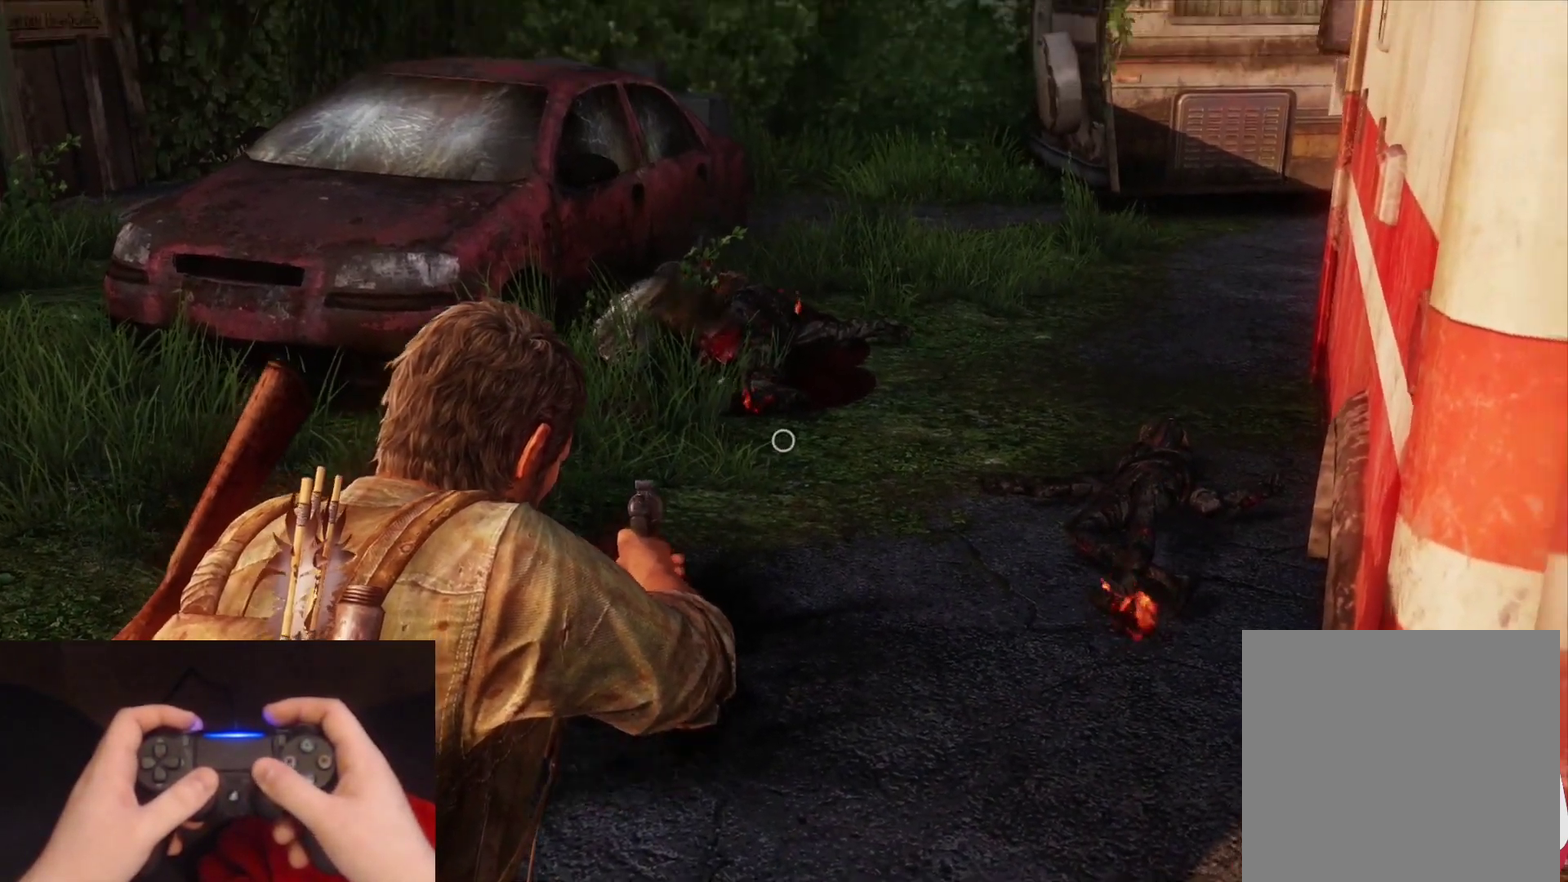
{"buttons": ["L1"], "left_stick": "center", "right_stick": "center", "events": [[250, "right_stick", "center"]]}
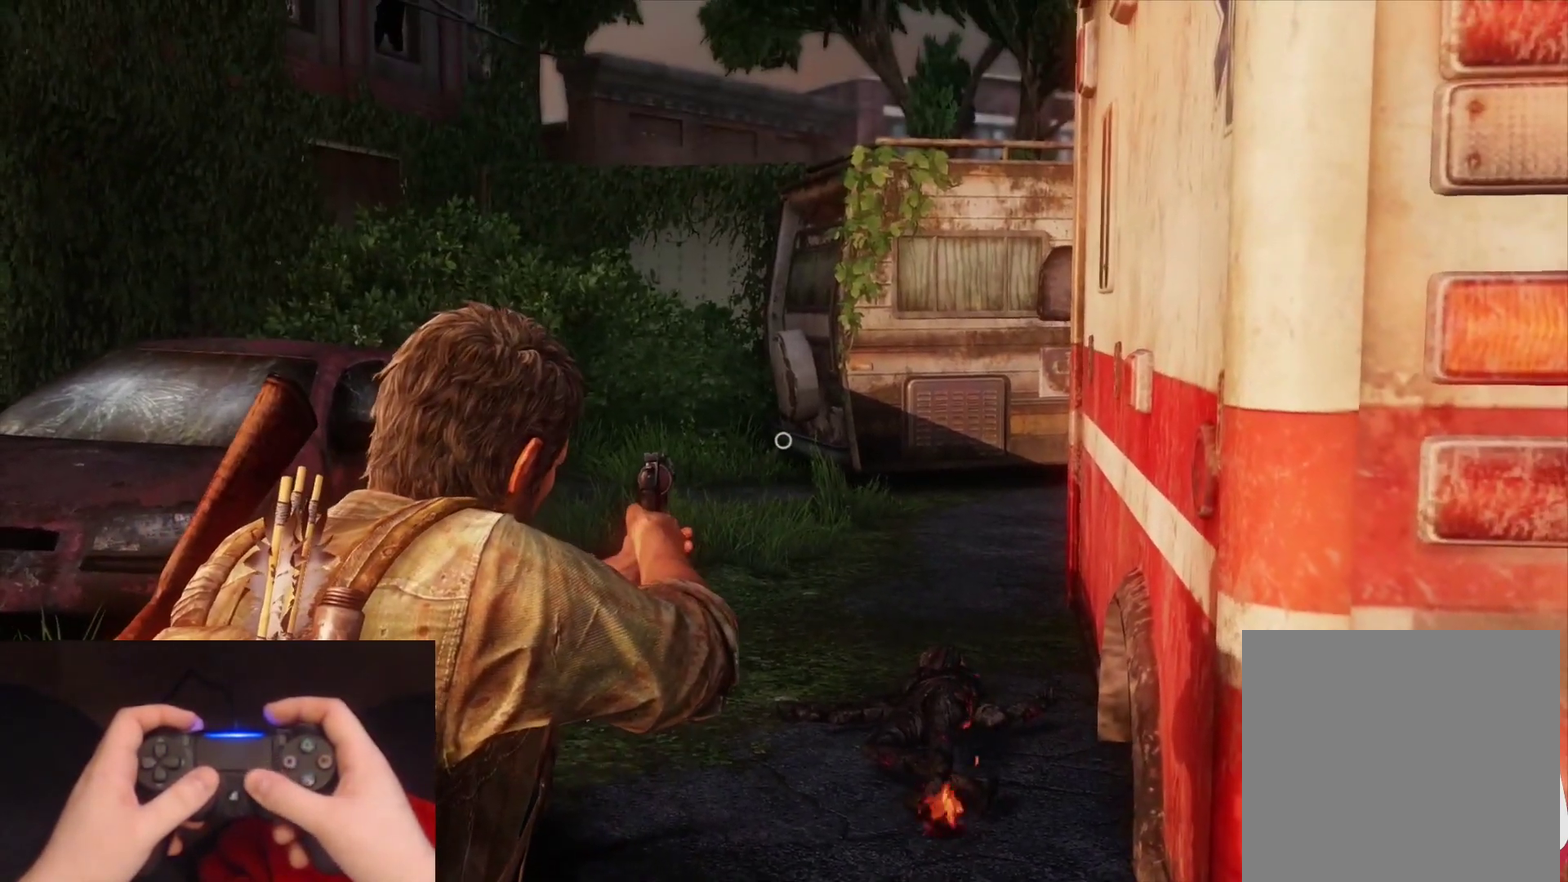
{"buttons": ["L1"], "left_stick": "center", "right_stick": "center", "events": [[17, "right_stick", "down-right"], [317, "right_stick", "center"]]}
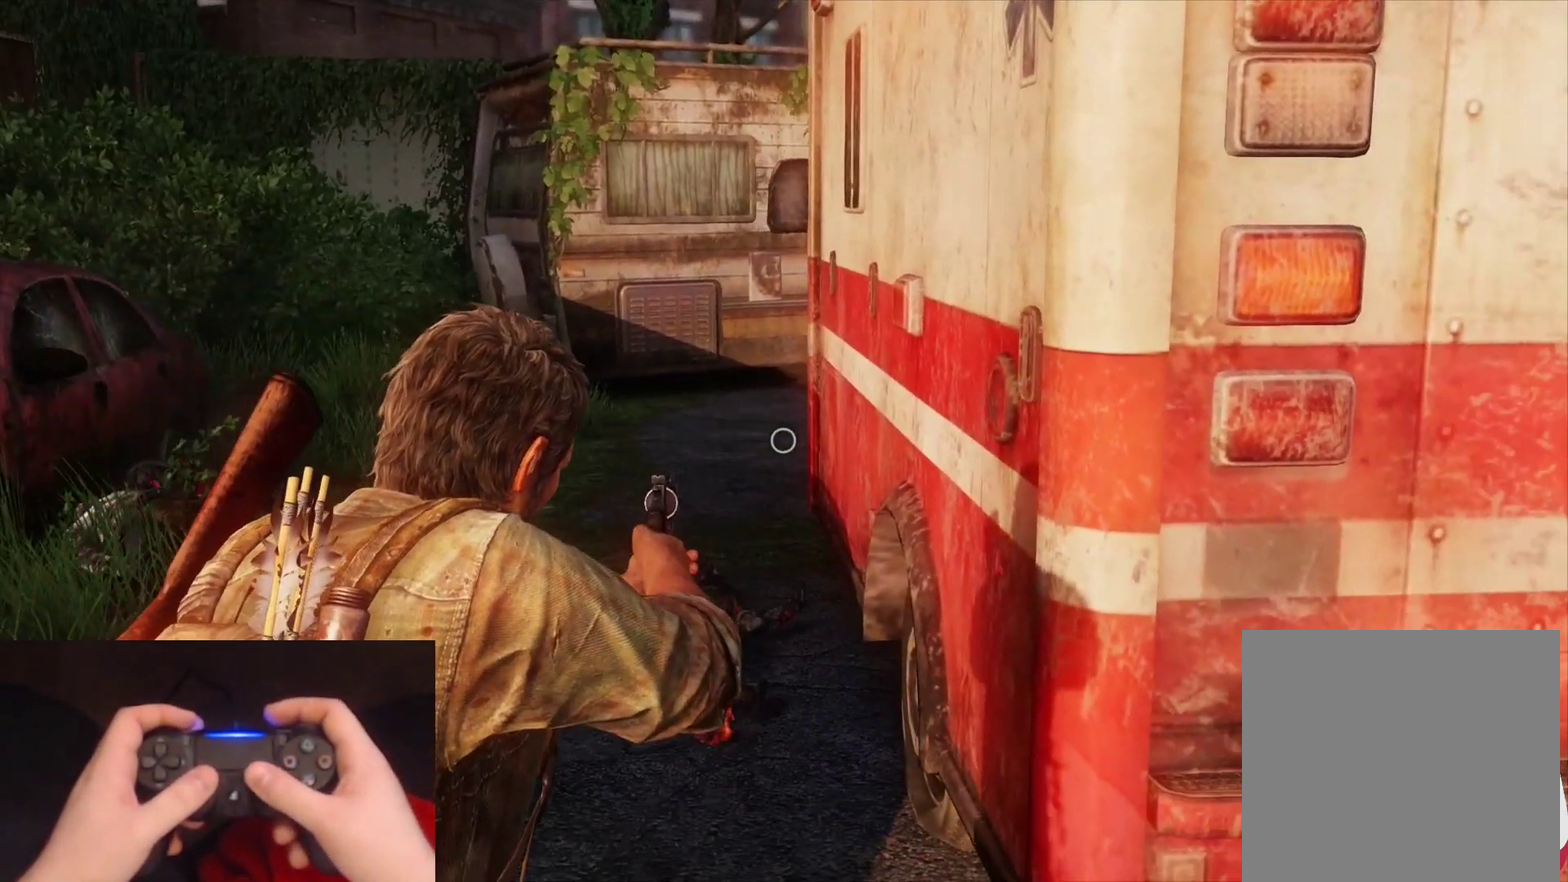
{"buttons": ["L1"], "left_stick": "center", "right_stick": "down-left", "events": [[117, "right_stick", "down-left"]]}
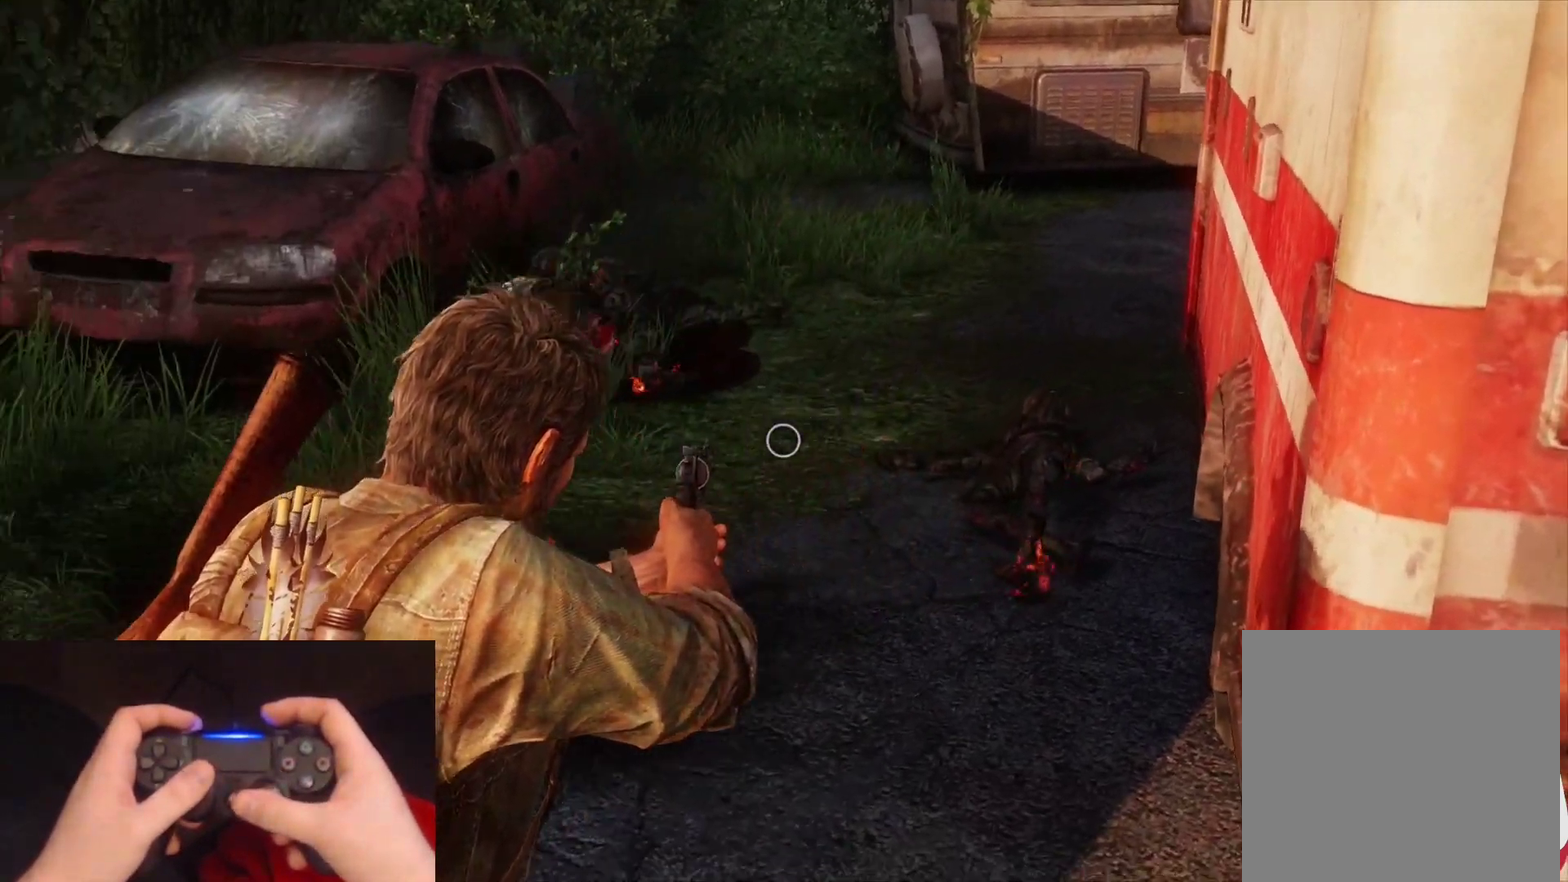
{"buttons": ["L1"], "left_stick": "center", "right_stick": "up", "events": [[117, "right_stick", "center"], [183, "right_stick", "up"]]}
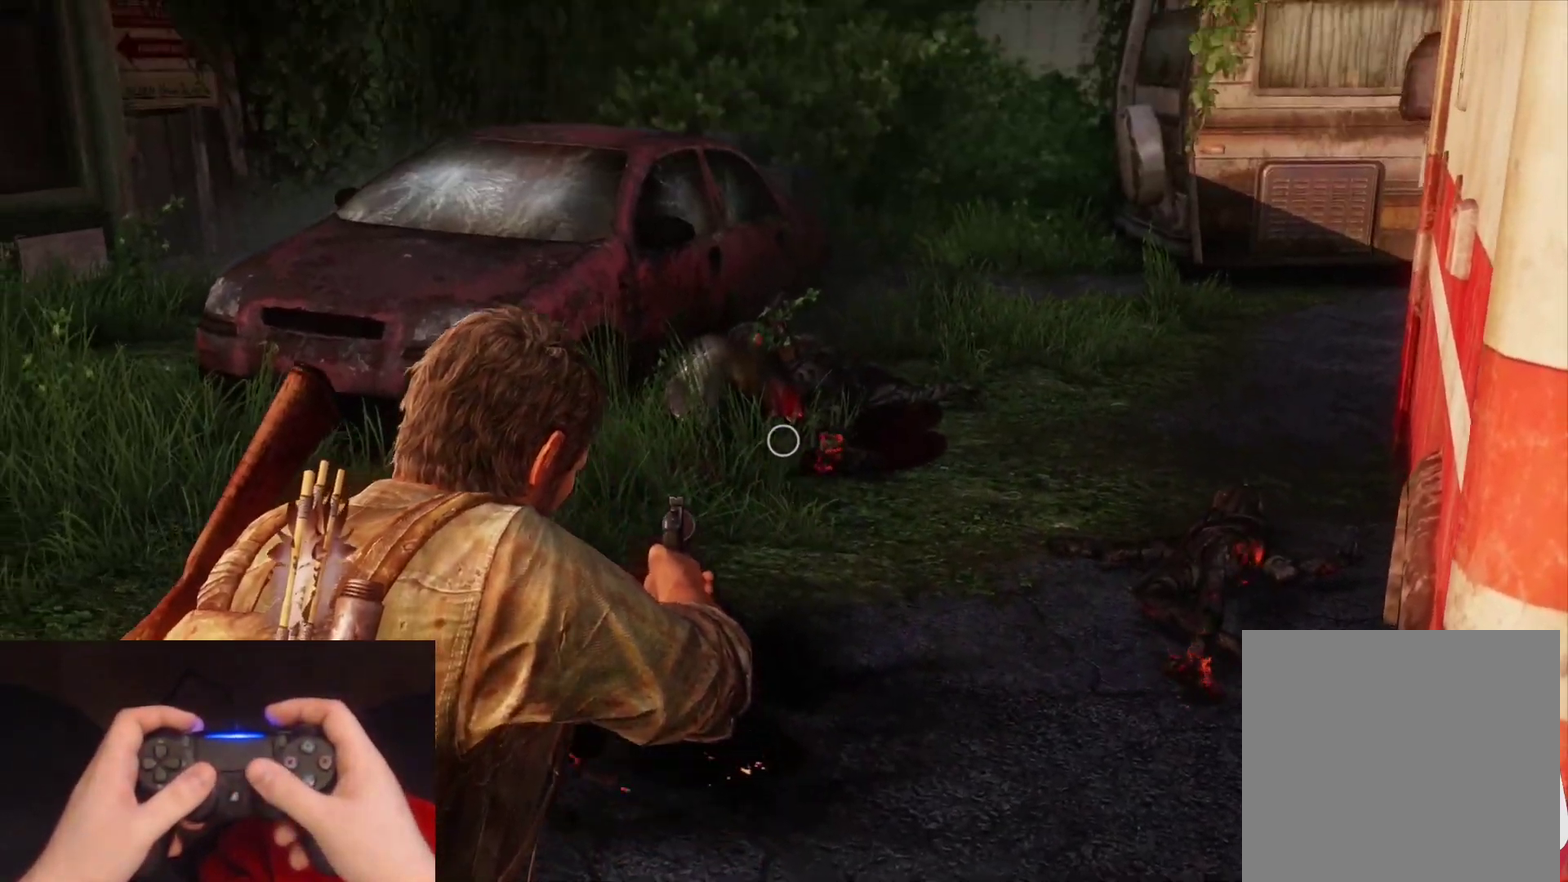
{"buttons": ["L1"], "left_stick": "center", "right_stick": "center", "events": [[33, "right_stick", "up-left"], [183, "right_stick", "left"], [433, "right_stick", "center"]]}
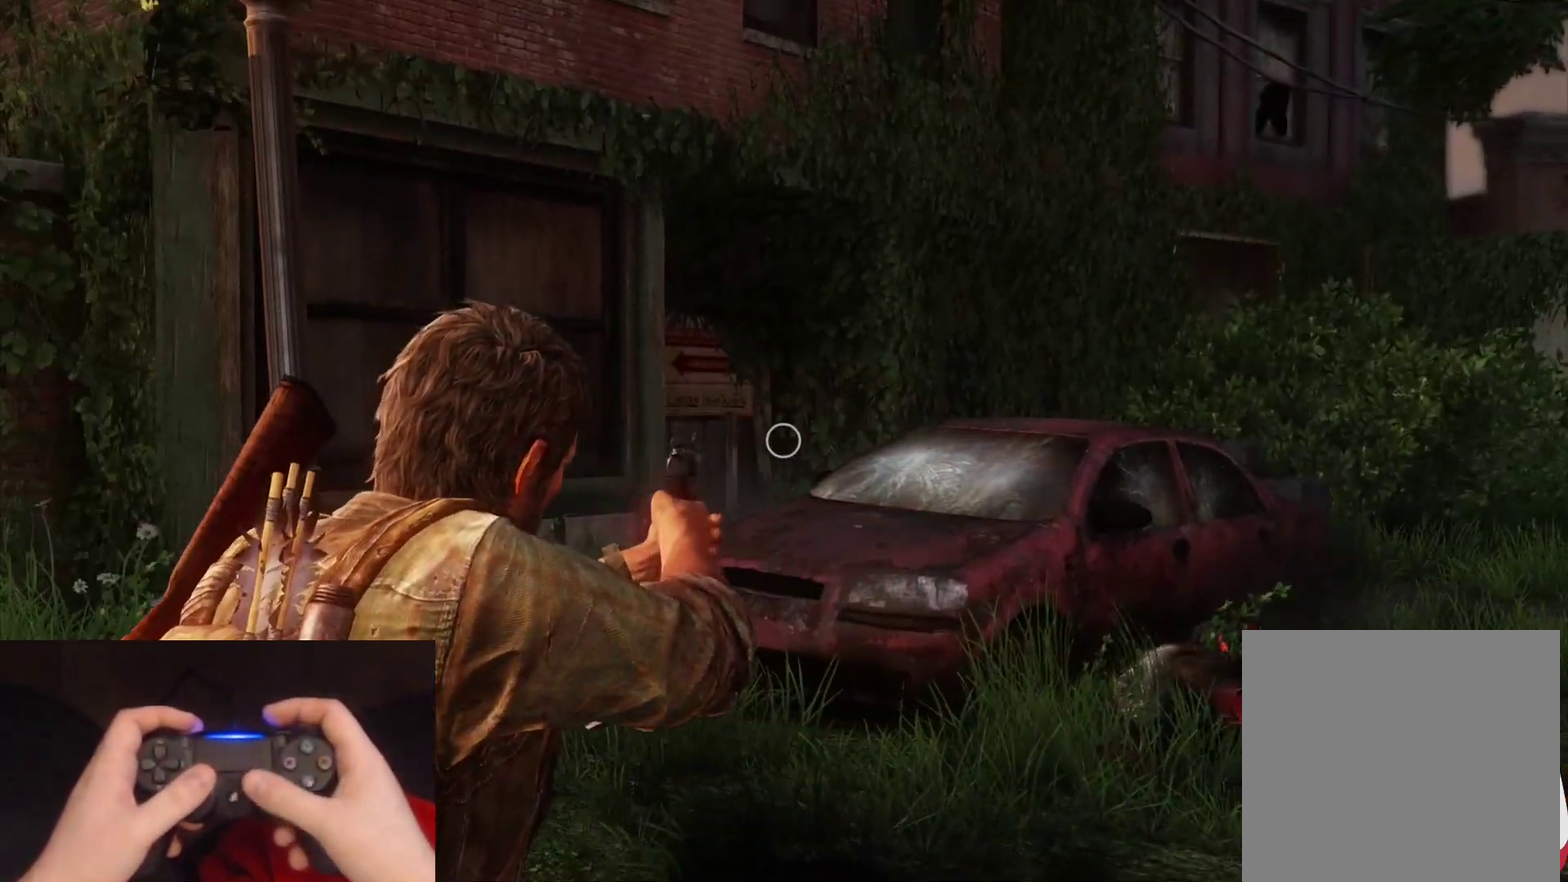
{"buttons": ["L1"], "left_stick": "center", "right_stick": "down-left", "events": [[100, "right_stick", "down-left"]]}
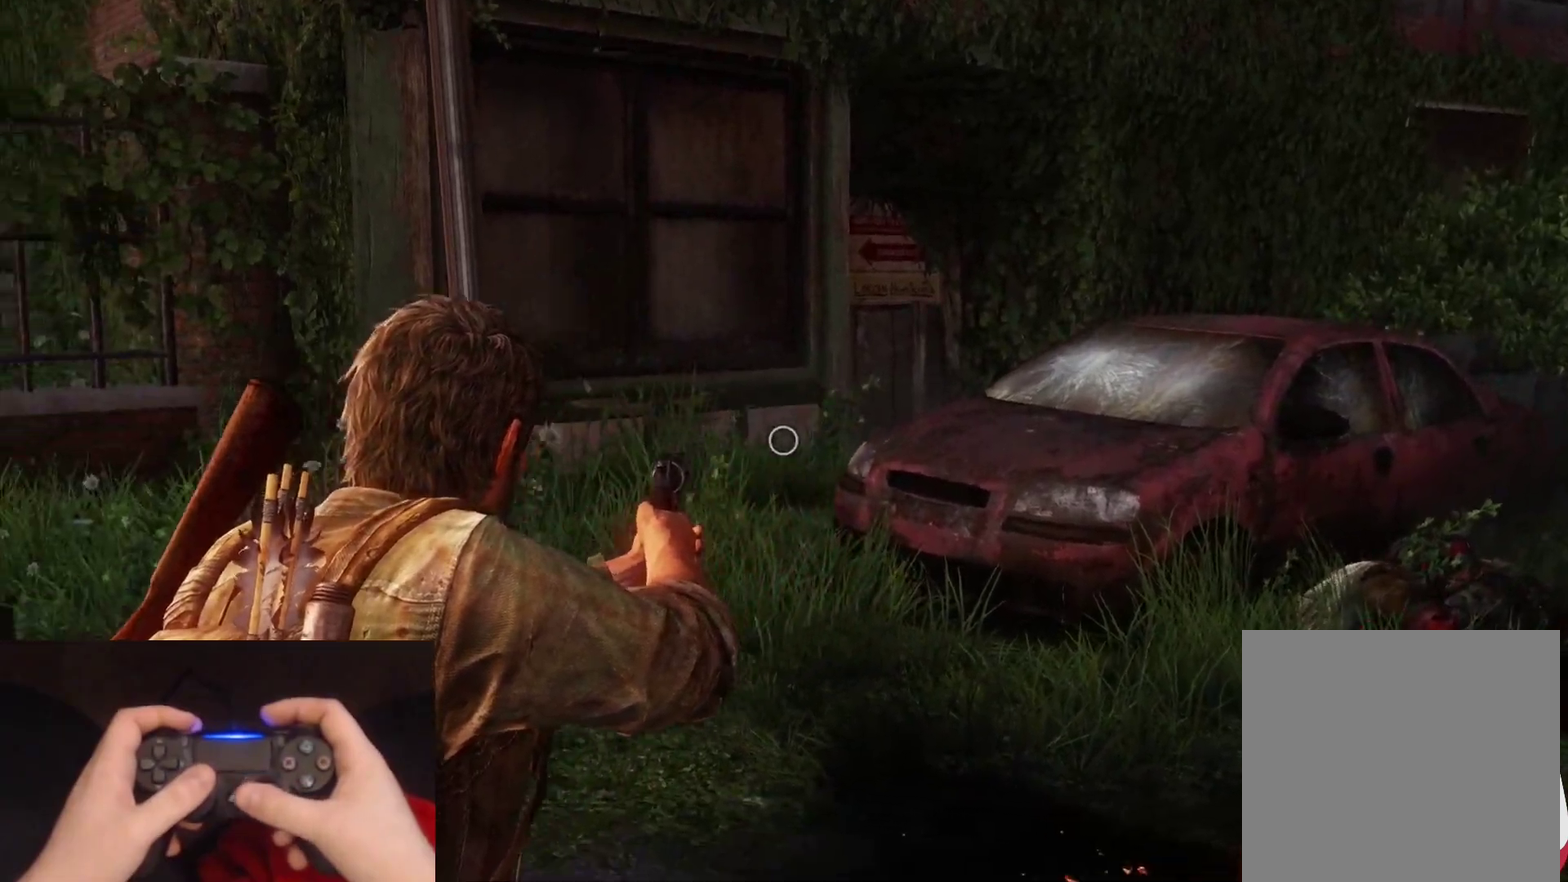
{"buttons": ["L1"], "left_stick": "center", "right_stick": "down-right", "events": [[50, "right_stick", "down"], [167, "right_stick", "down-right"]]}
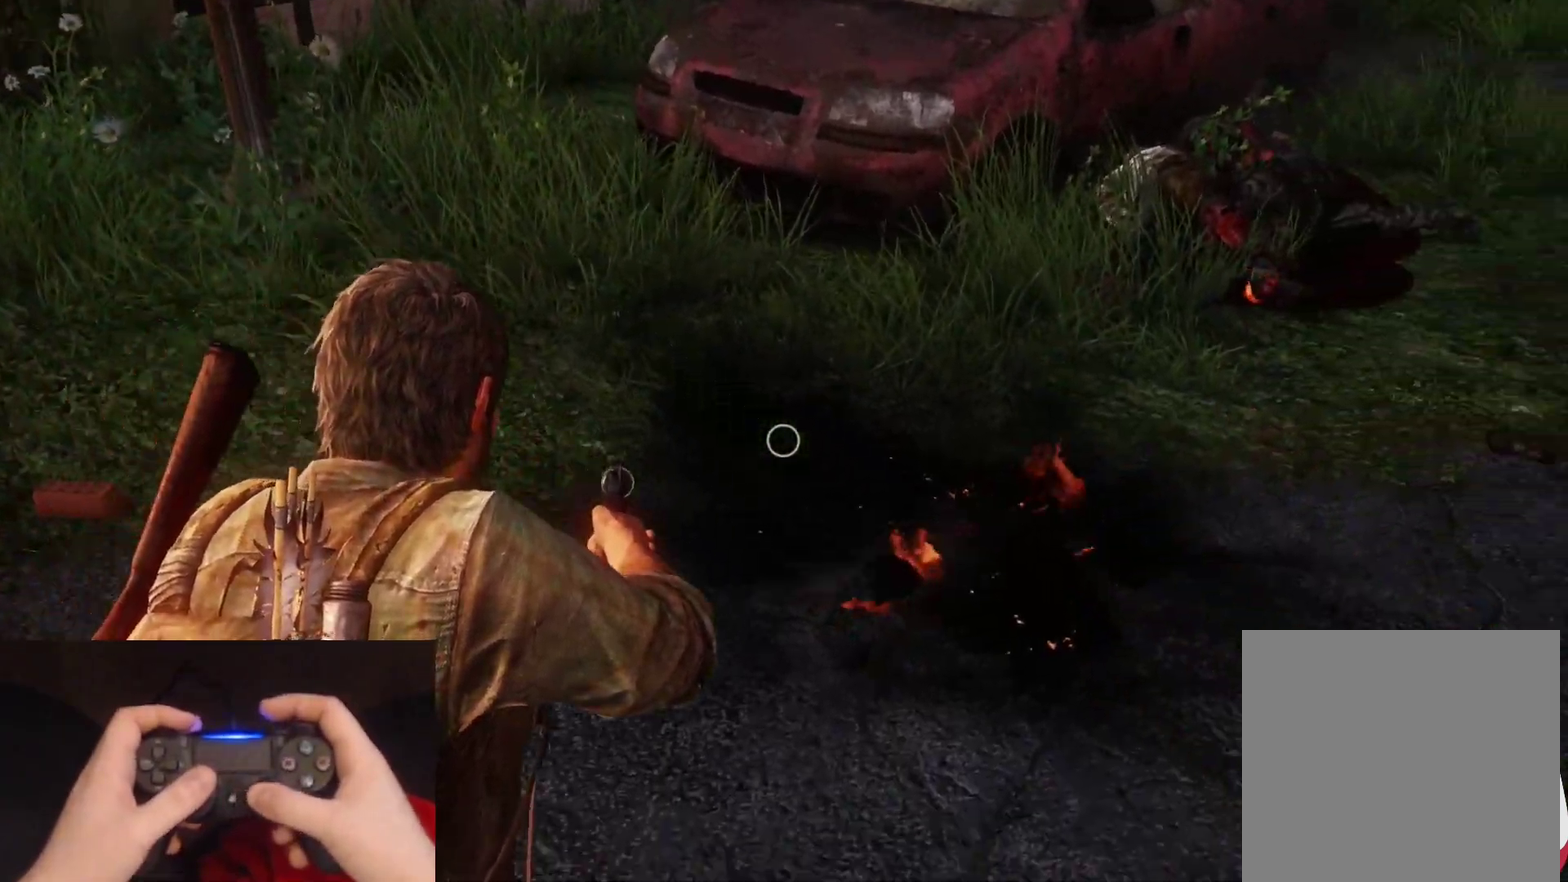
{"buttons": ["L1"], "left_stick": "center", "right_stick": "center", "events": [[183, "right_stick", "center"]]}
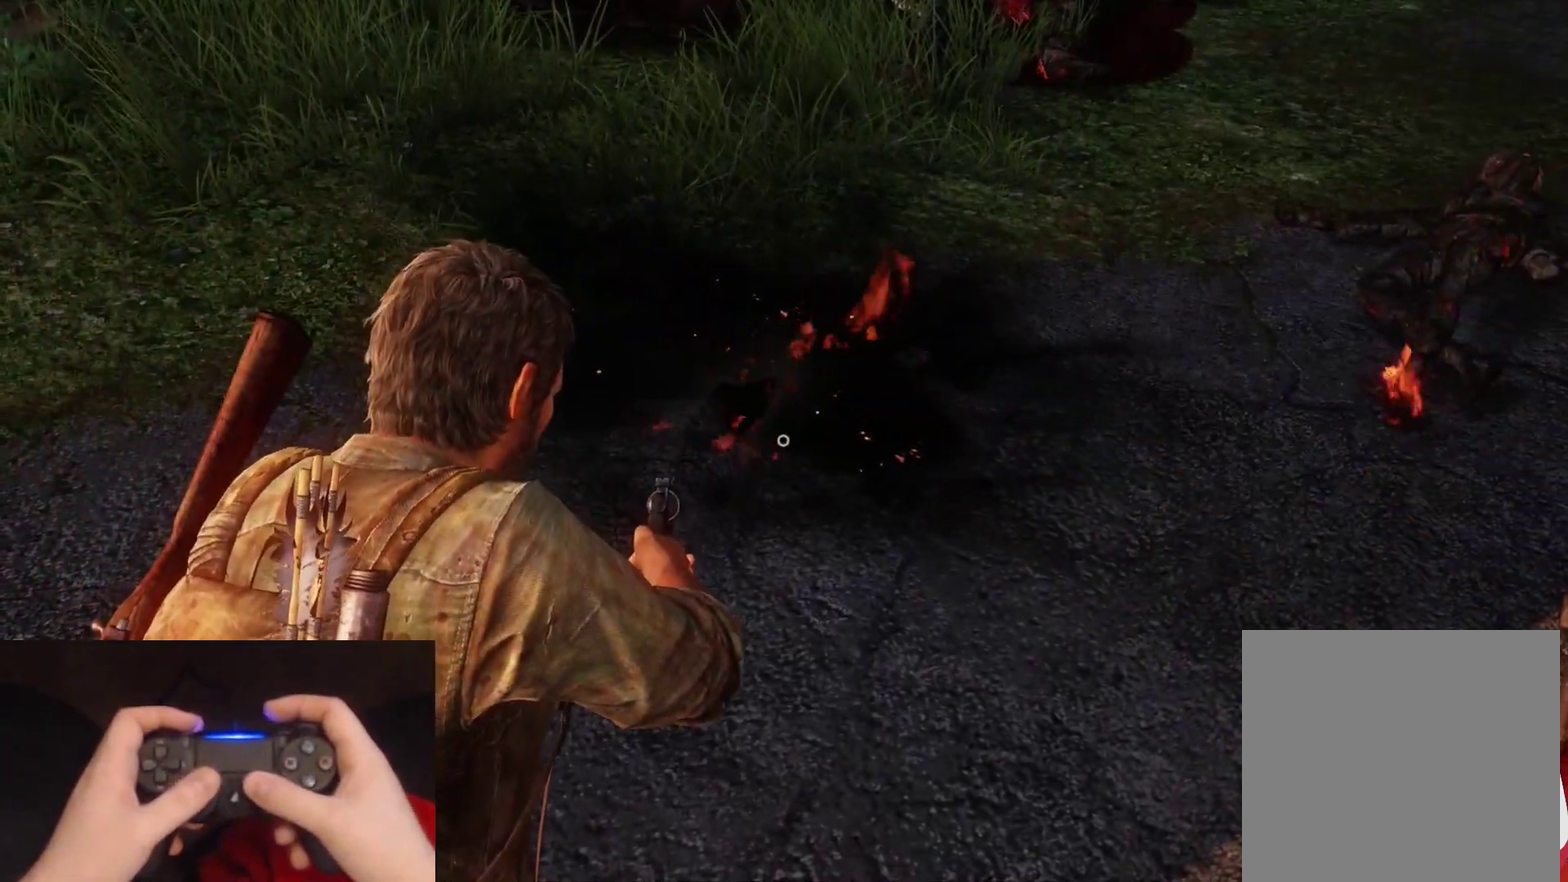
{"buttons": ["L2"], "left_stick": "down", "right_stick": "right", "events": [[100, "L1", "up"], [200, "L2", "down"], [217, "left_stick", "down"], [267, "left_stick", "down-right"], [367, "left_stick", "down"], [383, "right_stick", "right"]]}
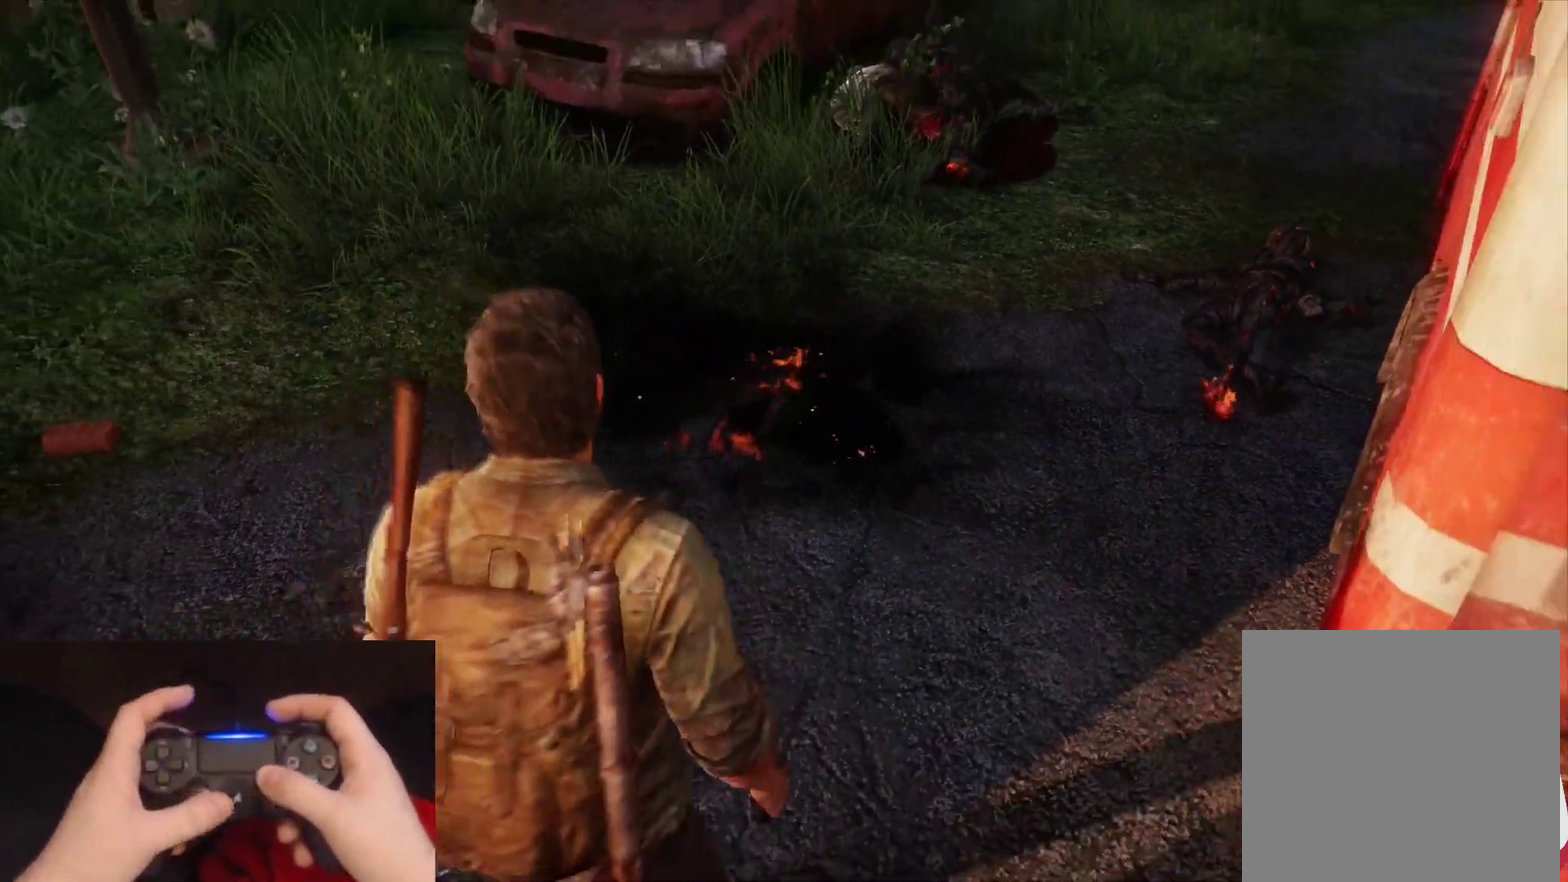
{"buttons": ["L2"], "left_stick": "down", "right_stick": "up-right", "events": [[67, "right_stick", "center"], [267, "right_stick", "right"], [467, "right_stick", "up-right"]]}